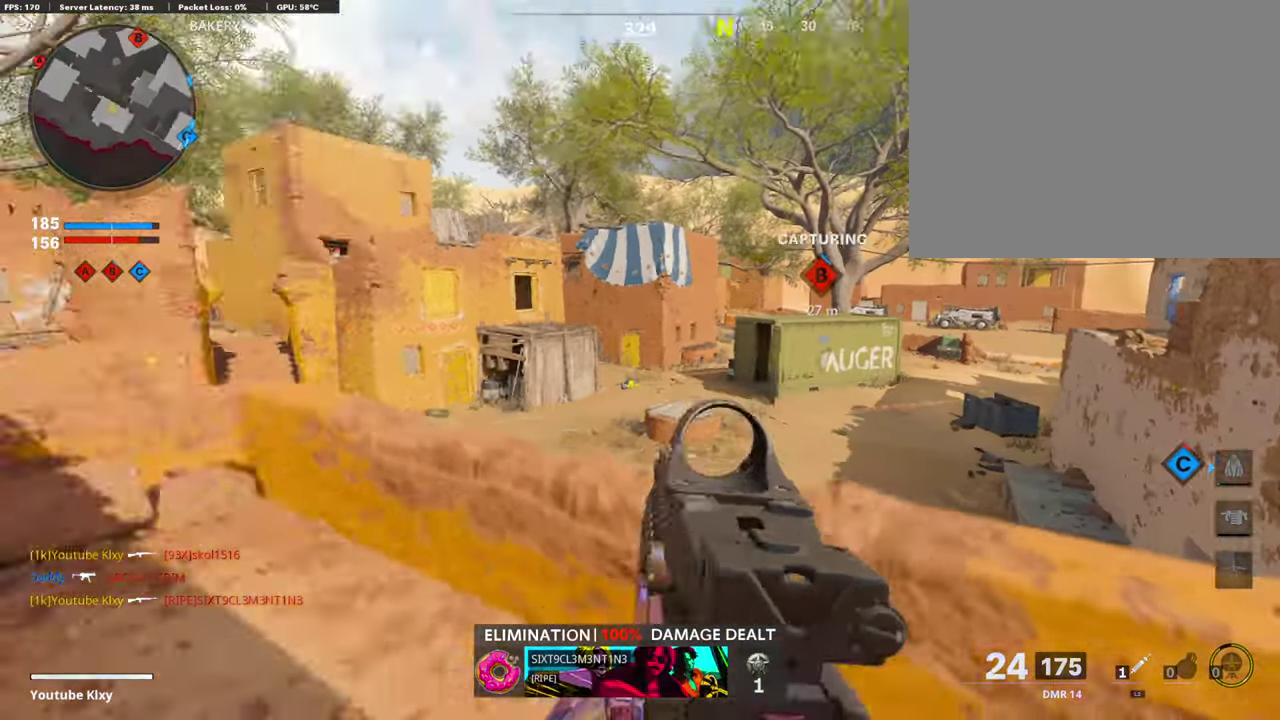
Gameplay with a controller (PlayStation layout); each line is a JSON object with the inputs held at the frame after it (dt_ms = milliseconds from this image to that frame). "events" lists button and stick changes between this image and that frame as [ms after this image, input, new state], when the widget could be followed in between.
{"dt_ms": 504, "buttons": [], "left_stick": "up", "right_stick": "right"}
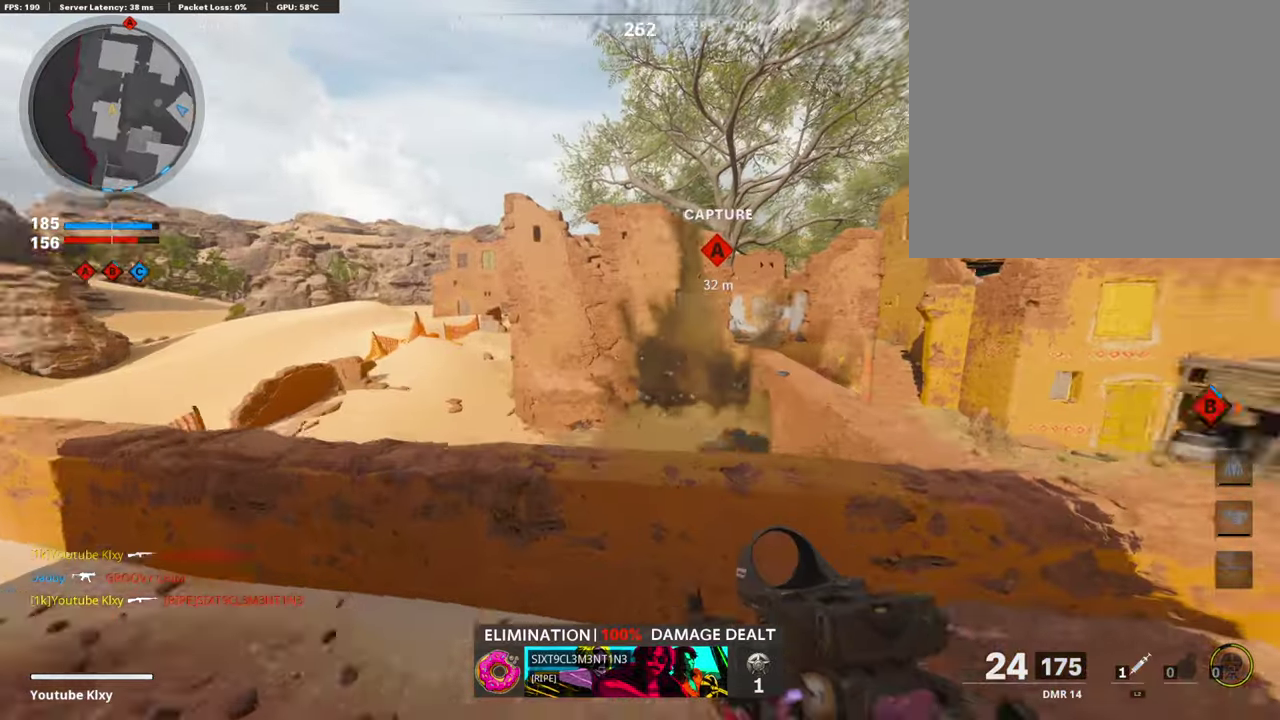
{"dt_ms": 487, "buttons": [], "left_stick": "right", "right_stick": "center", "events": [[17, "left_stick", "up-left"], [84, "left_stick", "down-left"], [151, "left_stick", "down"], [168, "right_stick", "center"], [303, "left_stick", "down-right"], [370, "left_stick", "right"]]}
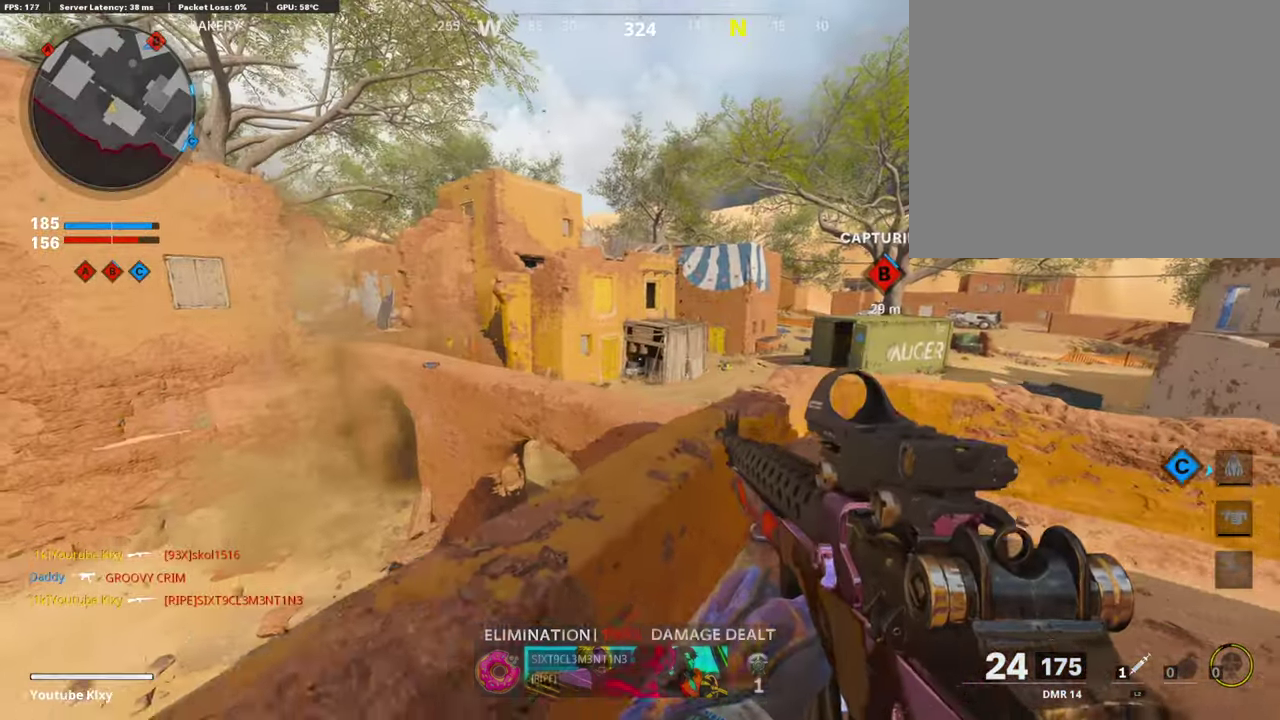
{"dt_ms": 404, "buttons": [], "left_stick": "up-right", "right_stick": "center"}
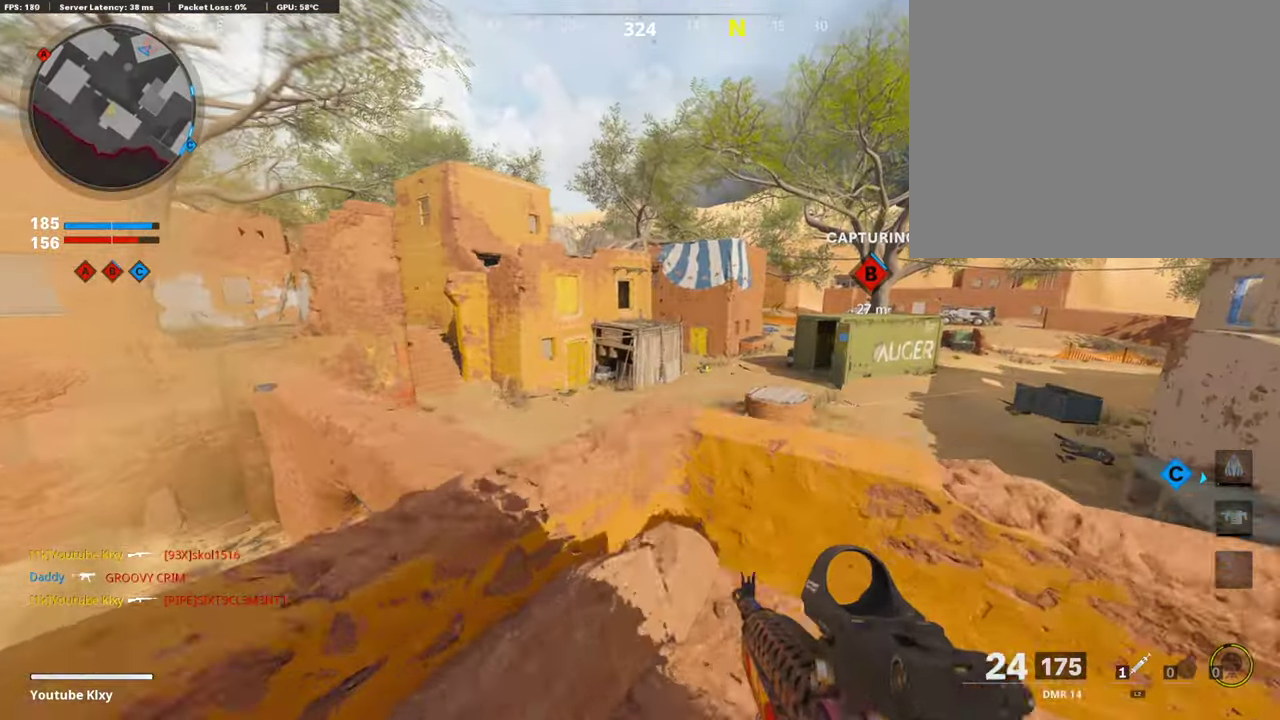
{"dt_ms": 604, "buttons": [], "left_stick": "down-left", "right_stick": "center", "events": [[16, "left_stick", "right"], [151, "left_stick", "down-right"], [252, "left_stick", "down"], [352, "left_stick", "down-left"]]}
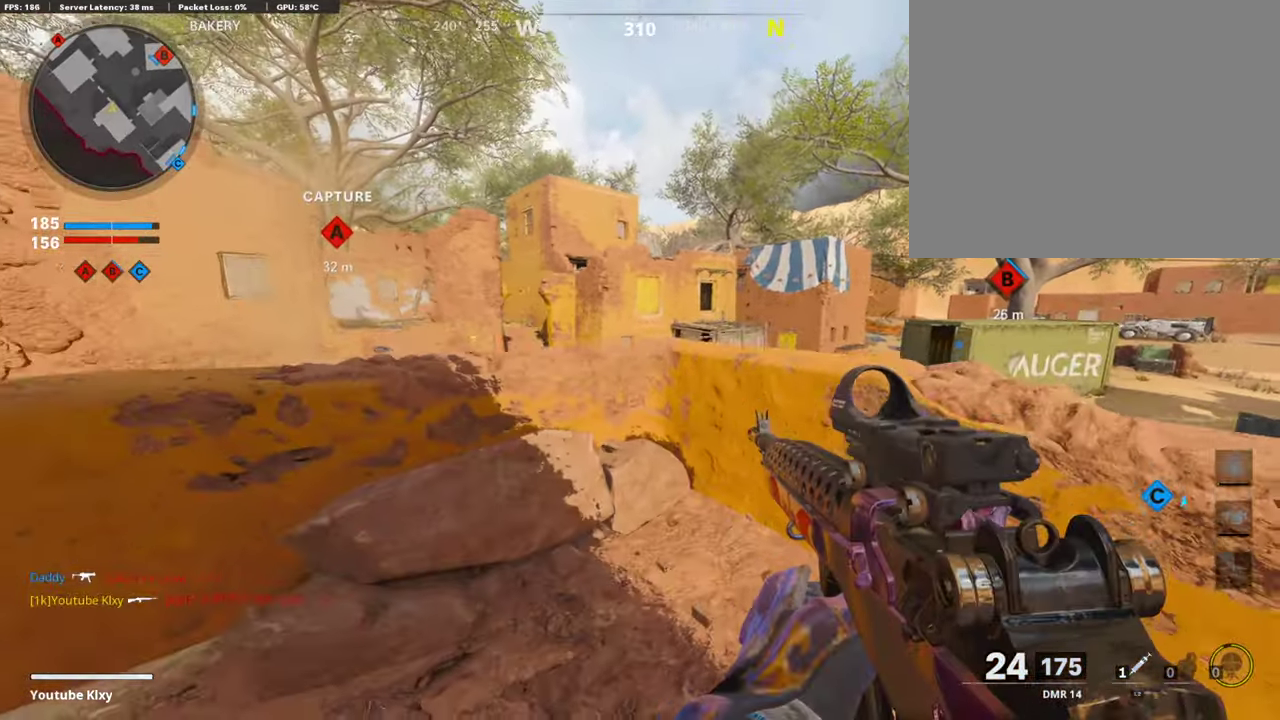
{"dt_ms": 303, "buttons": [], "left_stick": "down-left", "right_stick": "left", "events": [[135, "SQUARE", "down"], [219, "SQUARE", "up"], [252, "right_stick", "left"]]}
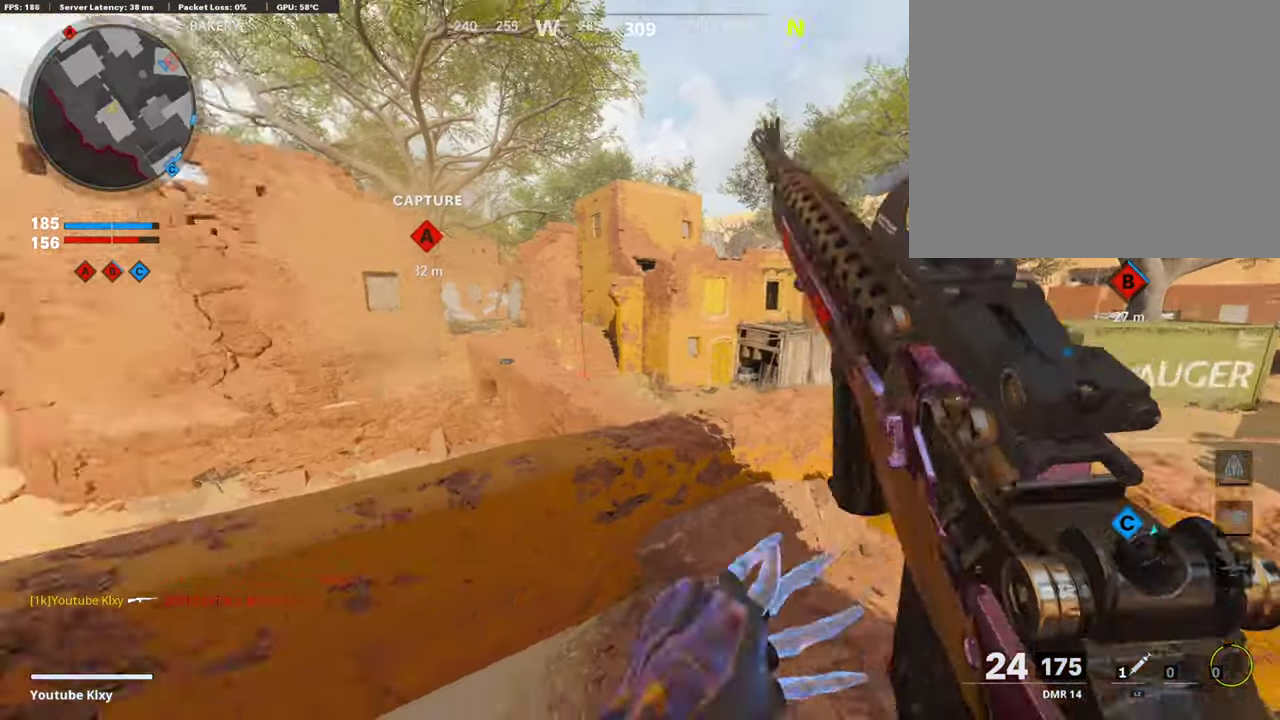
{"dt_ms": 890, "buttons": [], "left_stick": "right", "right_stick": "center", "events": [[17, "left_stick", "down"], [151, "right_stick", "center"], [168, "left_stick", "down-right"], [218, "left_stick", "right"], [302, "right_stick", "right"], [571, "right_stick", "center"]]}
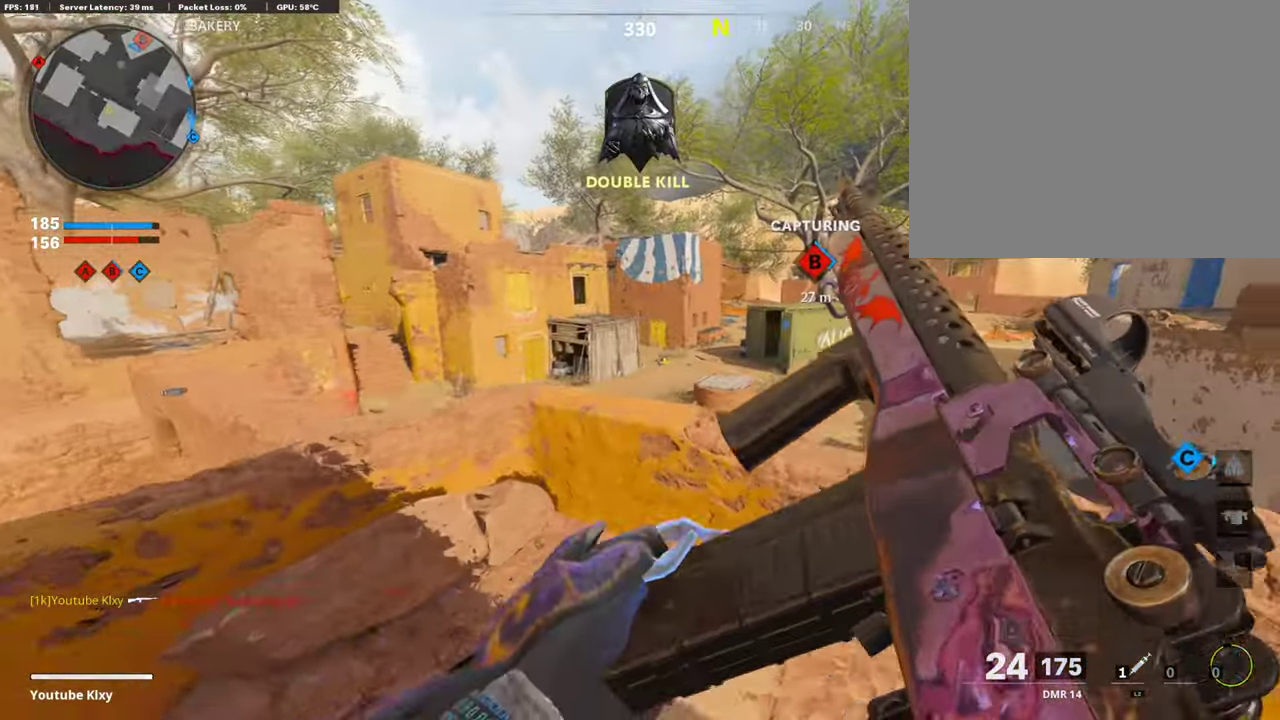
{"dt_ms": 303, "buttons": ["TRIANGLE"], "left_stick": "down", "right_stick": "center", "events": [[219, "left_stick", "down-right"], [269, "left_stick", "down"], [286, "TRIANGLE", "down"]]}
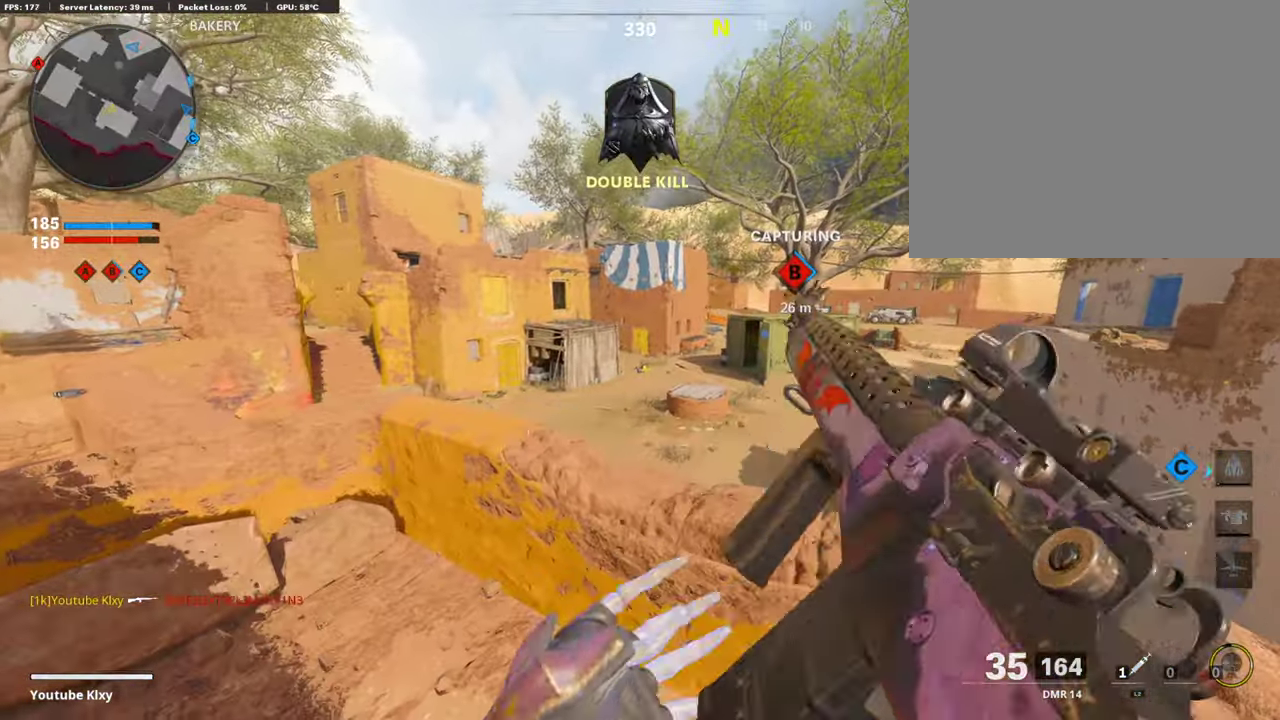
{"dt_ms": 604, "buttons": [], "left_stick": "down-left", "right_stick": "center"}
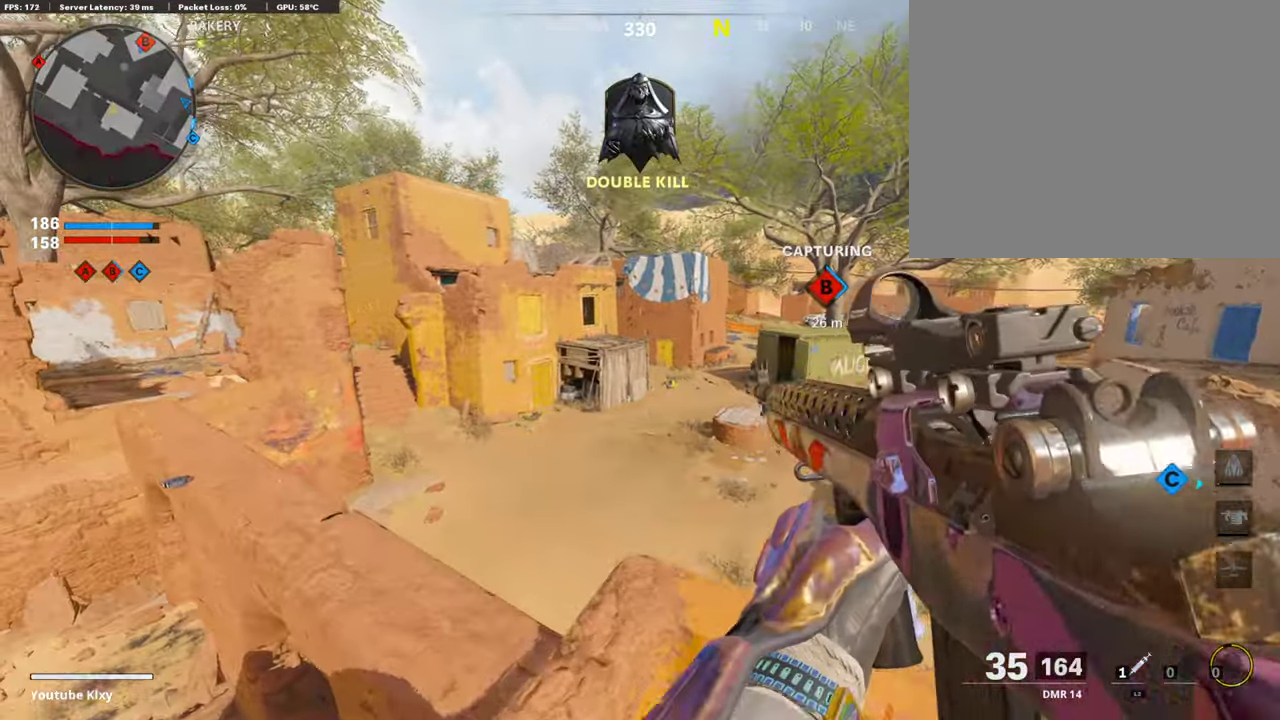
{"dt_ms": 404, "buttons": [], "left_stick": "right", "right_stick": "center", "events": [[152, "left_stick", "up-right"], [152, "right_stick", "left"], [269, "left_stick", "right"], [286, "right_stick", "center"]]}
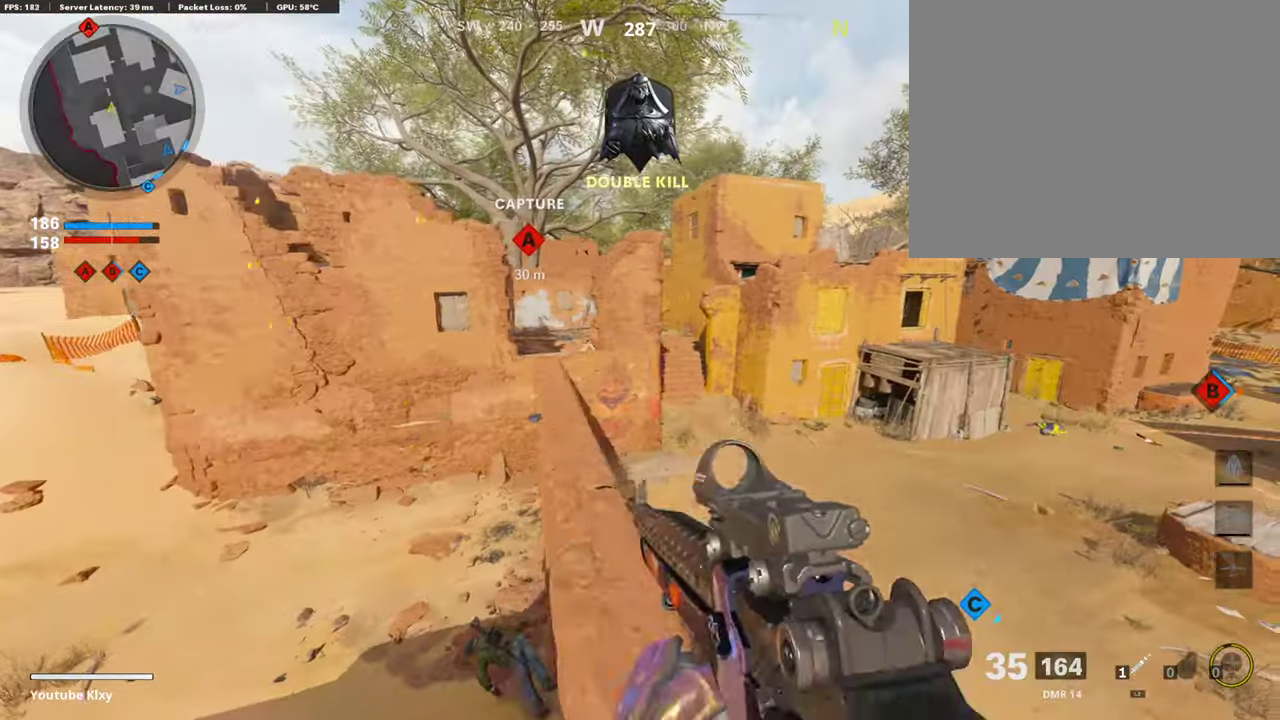
{"dt_ms": 487, "buttons": [], "left_stick": "up", "right_stick": "center", "events": [[100, "left_stick", "down-right"], [268, "left_stick", "center"], [319, "left_stick", "up"]]}
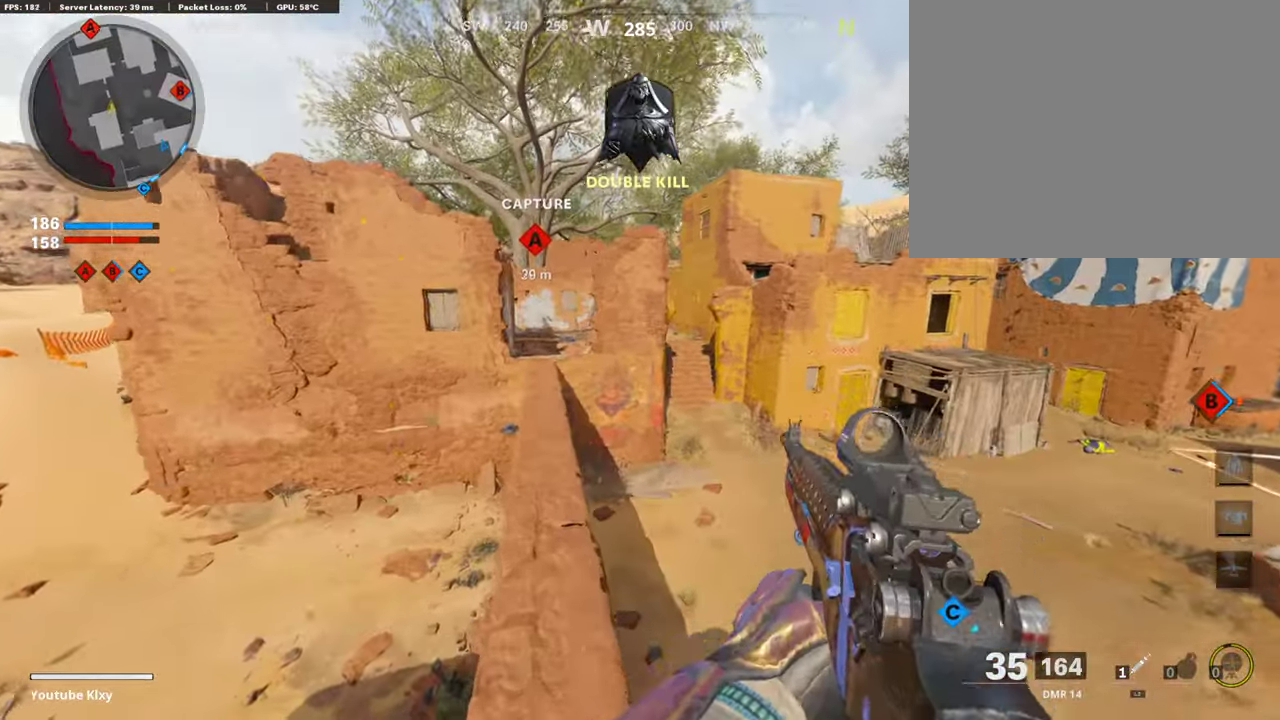
{"dt_ms": 504, "buttons": ["TRIANGLE"], "left_stick": "center", "right_stick": "center"}
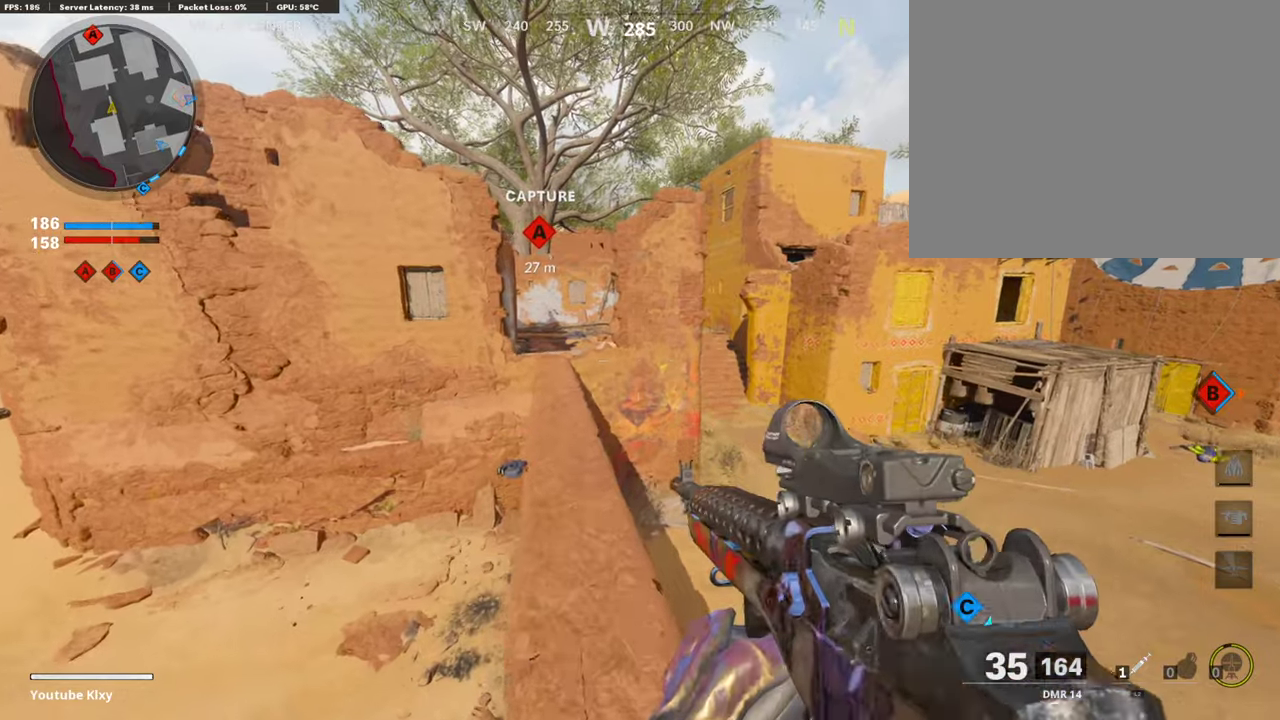
{"dt_ms": 403, "buttons": [], "left_stick": "center", "right_stick": "center", "events": [[16, "TRIANGLE", "up"], [134, "TRIANGLE", "down"], [218, "TRIANGLE", "up"], [268, "TRIANGLE", "down"], [369, "TRIANGLE", "up"]]}
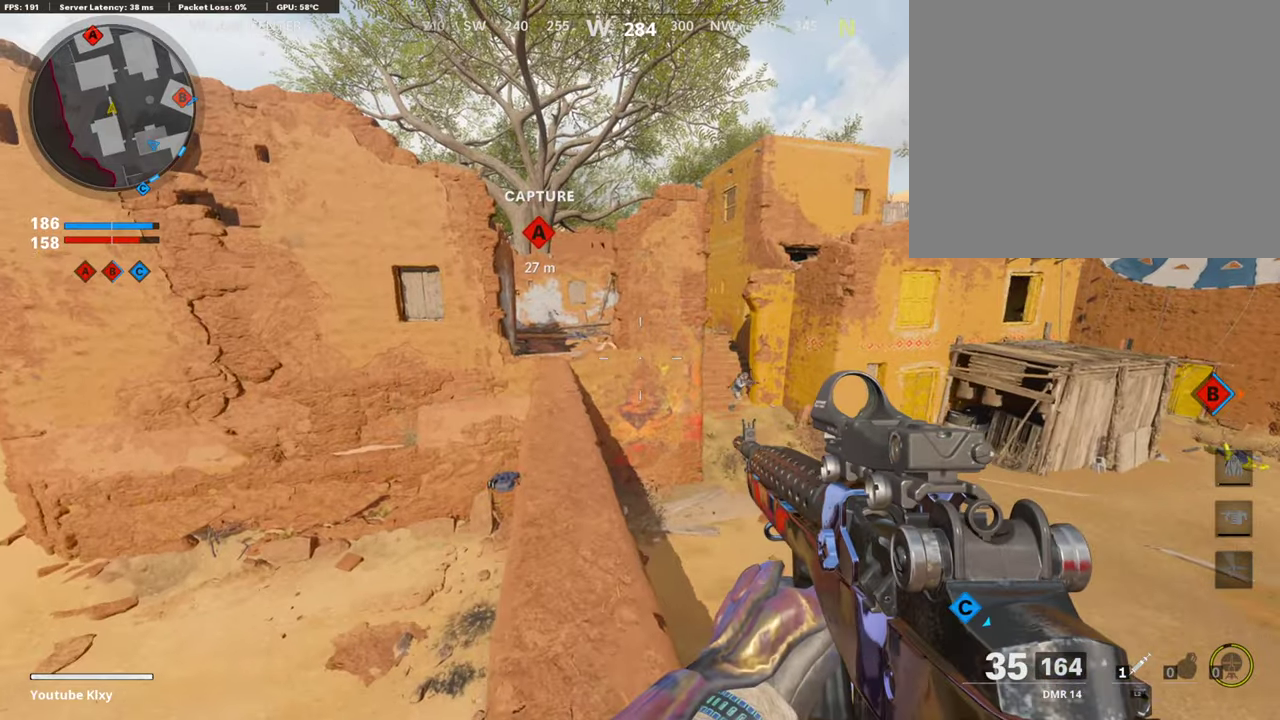
{"dt_ms": 605, "buttons": ["L1"], "left_stick": "right", "right_stick": "center", "events": [[67, "left_stick", "up"], [201, "left_stick", "center"], [285, "right_stick", "down"], [353, "right_stick", "down-right"], [437, "right_stick", "center"], [554, "left_stick", "down-right"], [605, "L1", "down"], [605, "left_stick", "right"]]}
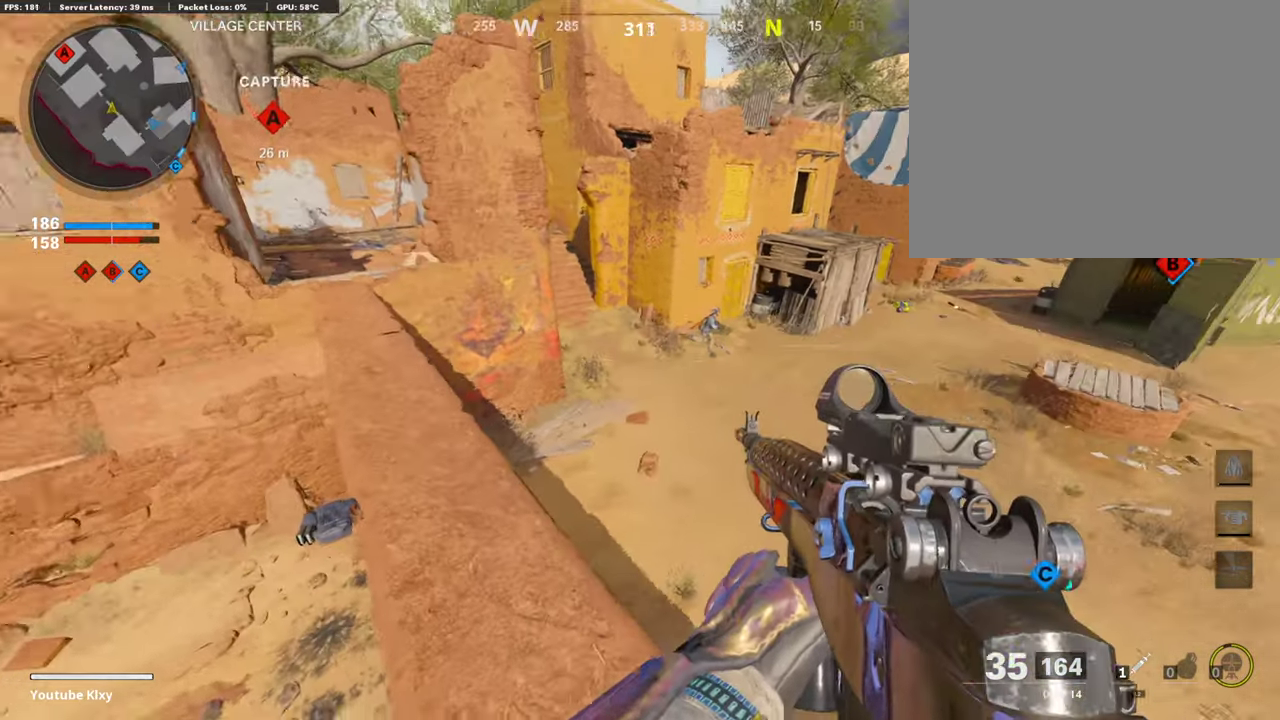
{"dt_ms": 302, "buttons": ["L1", "R1"], "left_stick": "center", "right_stick": "up-right"}
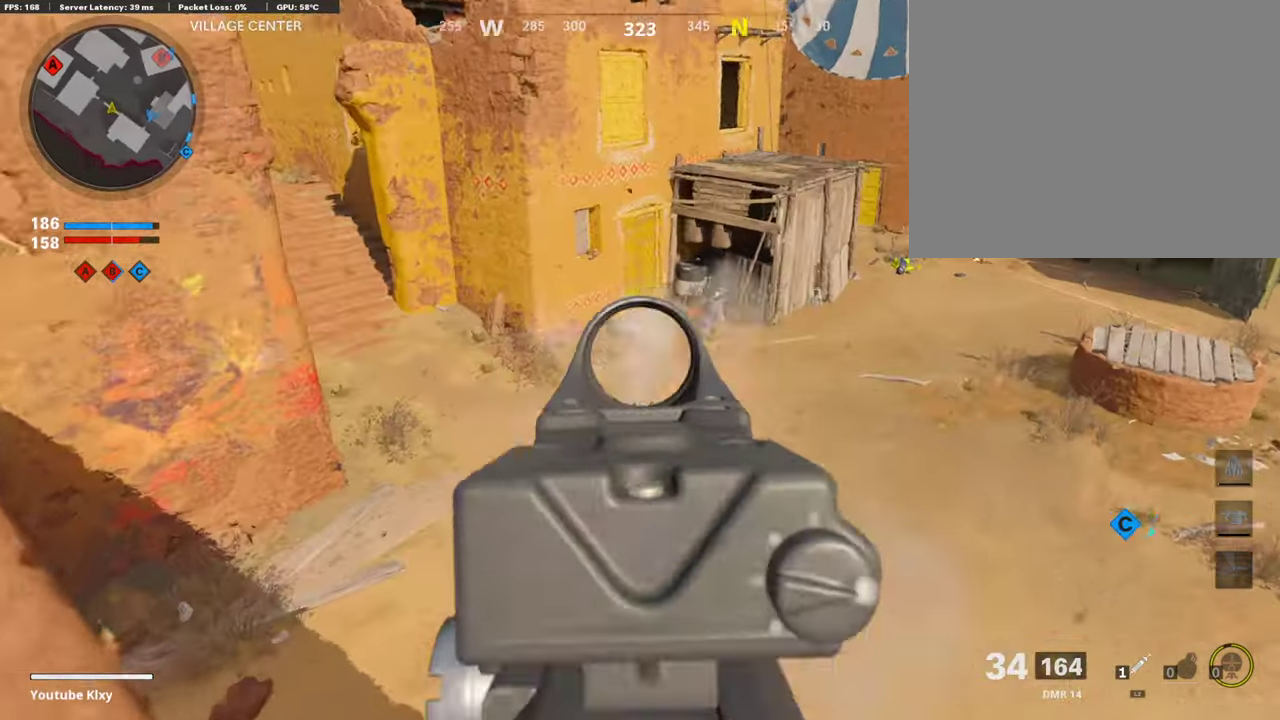
{"dt_ms": 790, "buttons": [], "left_stick": "center", "right_stick": "left"}
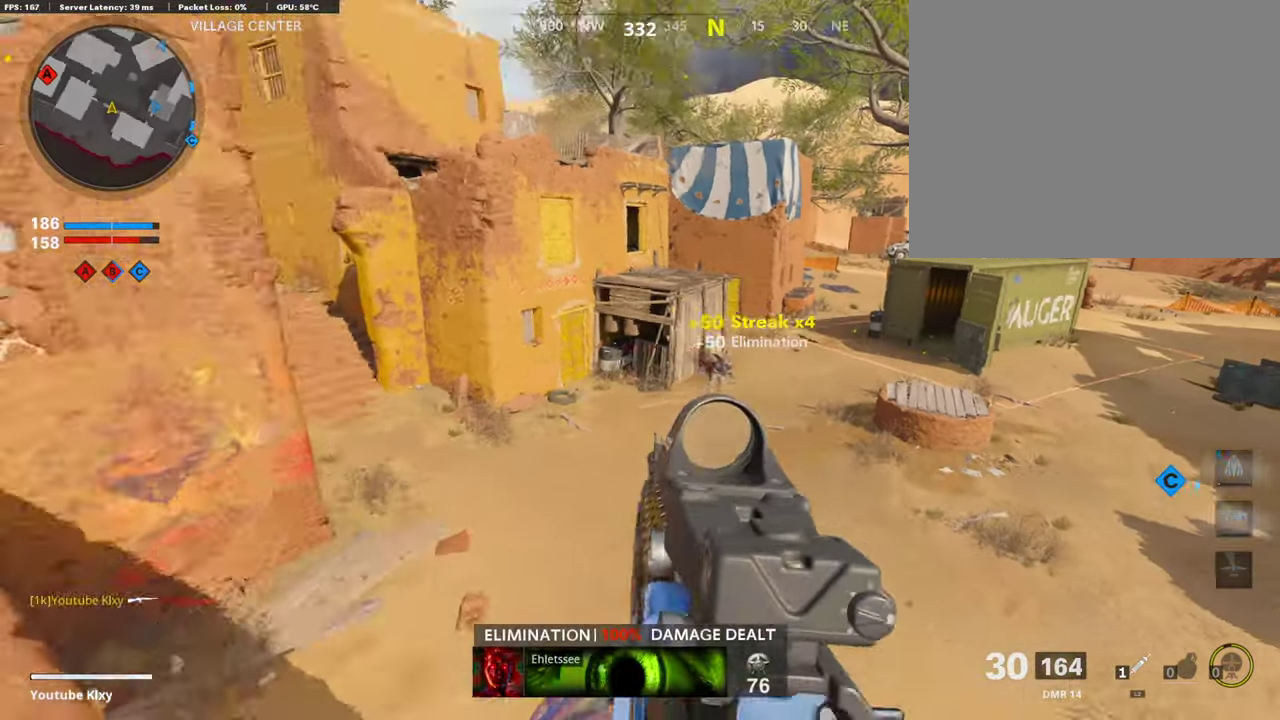
{"dt_ms": 403, "buttons": [], "left_stick": "center", "right_stick": "center"}
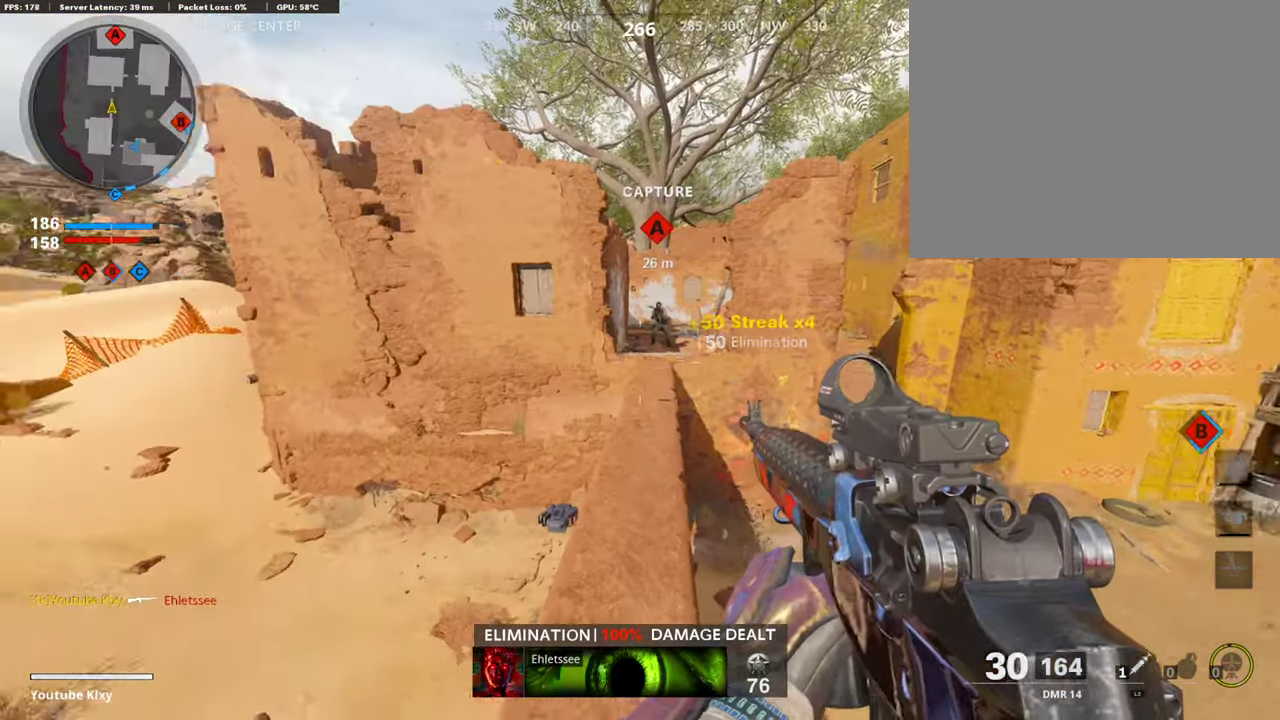
{"dt_ms": 504, "buttons": ["L1", "R1"], "left_stick": "right", "right_stick": "right", "events": [[17, "left_stick", "down-right"], [67, "L1", "down"], [67, "right_stick", "up"], [134, "R1", "down"], [185, "left_stick", "down-left"], [201, "R1", "up"], [285, "R1", "down"], [319, "left_stick", "down"], [353, "right_stick", "center"], [403, "R1", "up"], [403, "left_stick", "right"], [453, "R1", "down"], [453, "right_stick", "right"]]}
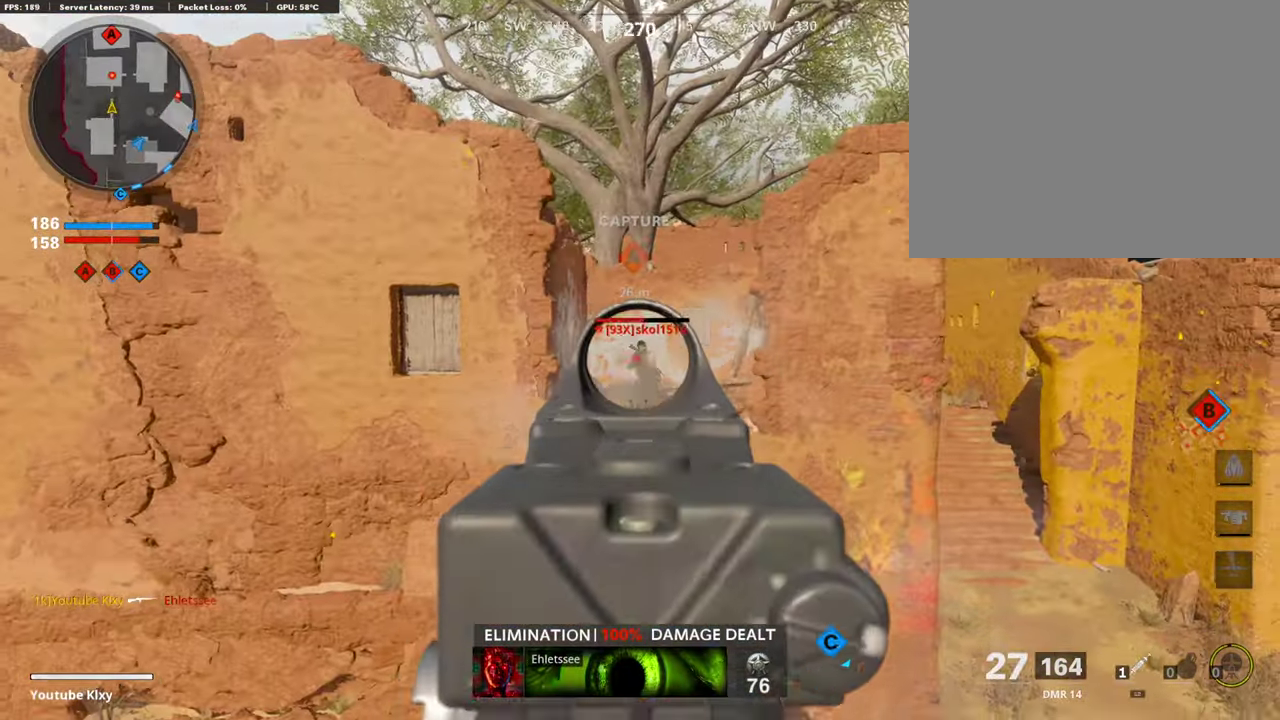
{"dt_ms": 487, "buttons": ["CROSS", "L1", "R1"], "left_stick": "down", "right_stick": "center", "events": [[33, "right_stick", "center"], [235, "CROSS", "down"], [235, "left_stick", "down-left"], [302, "R1", "up"], [403, "R1", "down"], [437, "left_stick", "down"]]}